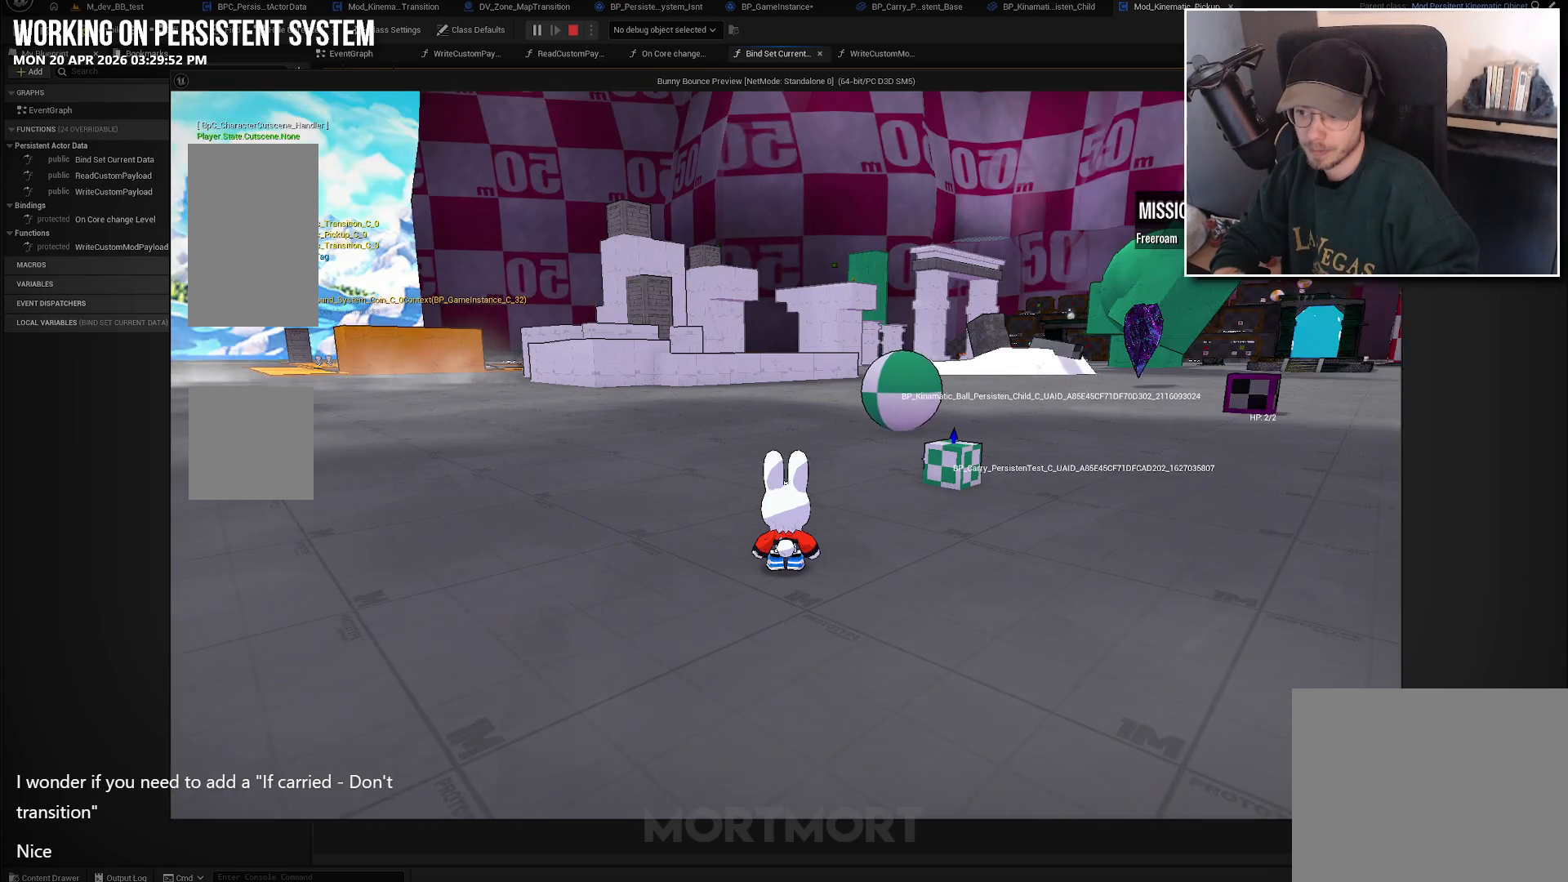
Gameplay with a controller (Xbox layout); each line is a JSON object with the inputs held at the frame after it. "events" lists button and stick changes between this image and that frame as [ms after this image, input, new state], when the widget could be followed in between.
{"buttons": [], "left_stick": "up-right", "right_stick": "left", "events": [[33, "left_stick", "up-right"], [50, "right_stick", "down-left"], [233, "right_stick", "center"], [467, "right_stick", "left"]]}
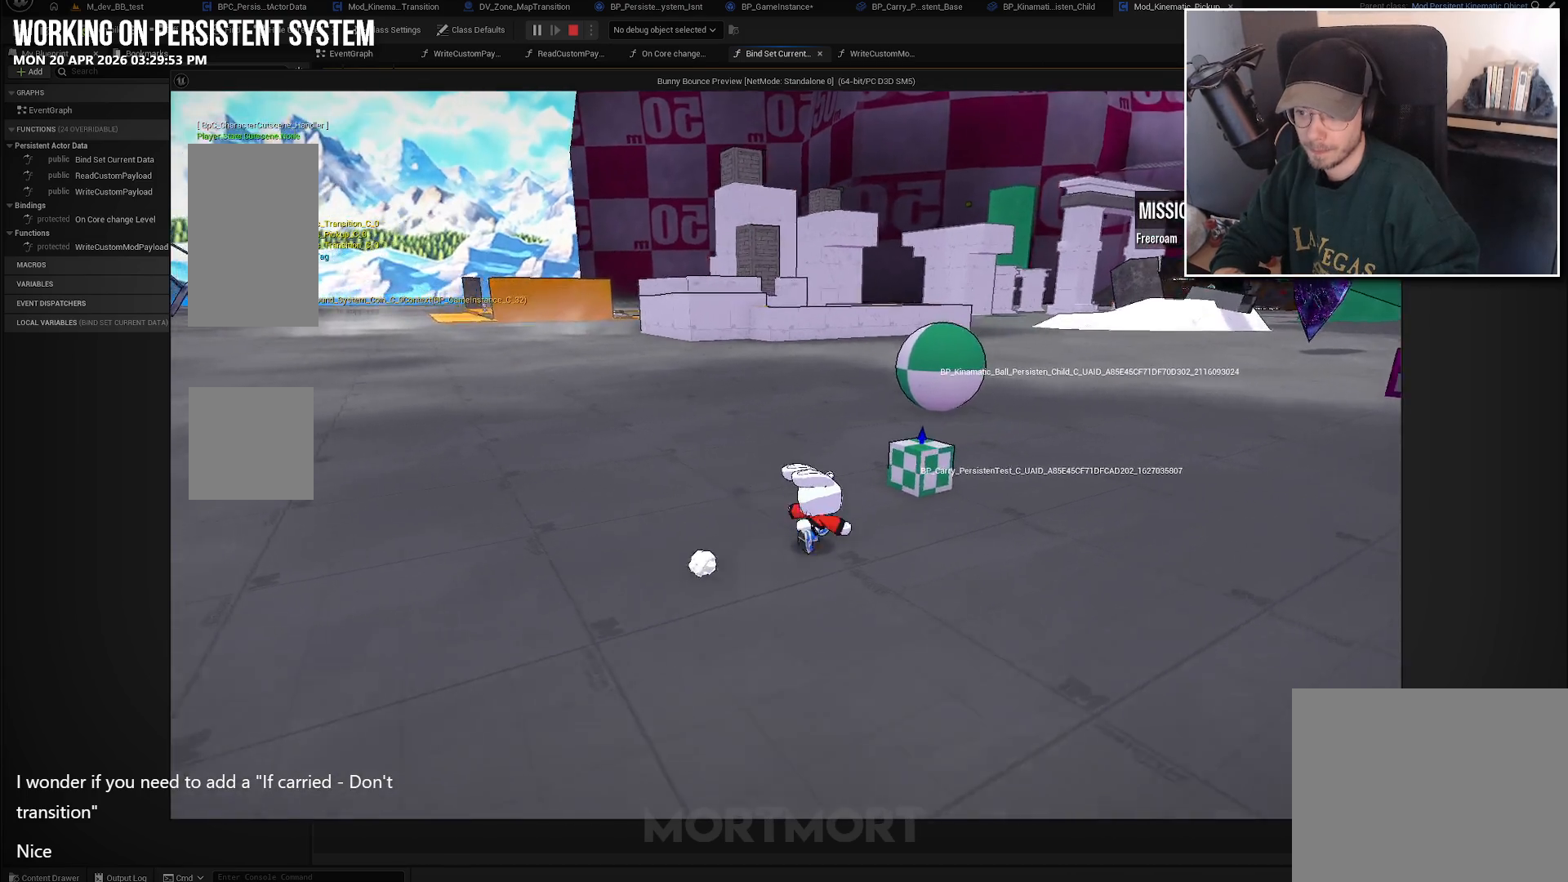
{"buttons": ["Y"], "left_stick": "center", "right_stick": "center", "events": [[200, "right_stick", "center"], [383, "left_stick", "center"], [450, "Y", "down"]]}
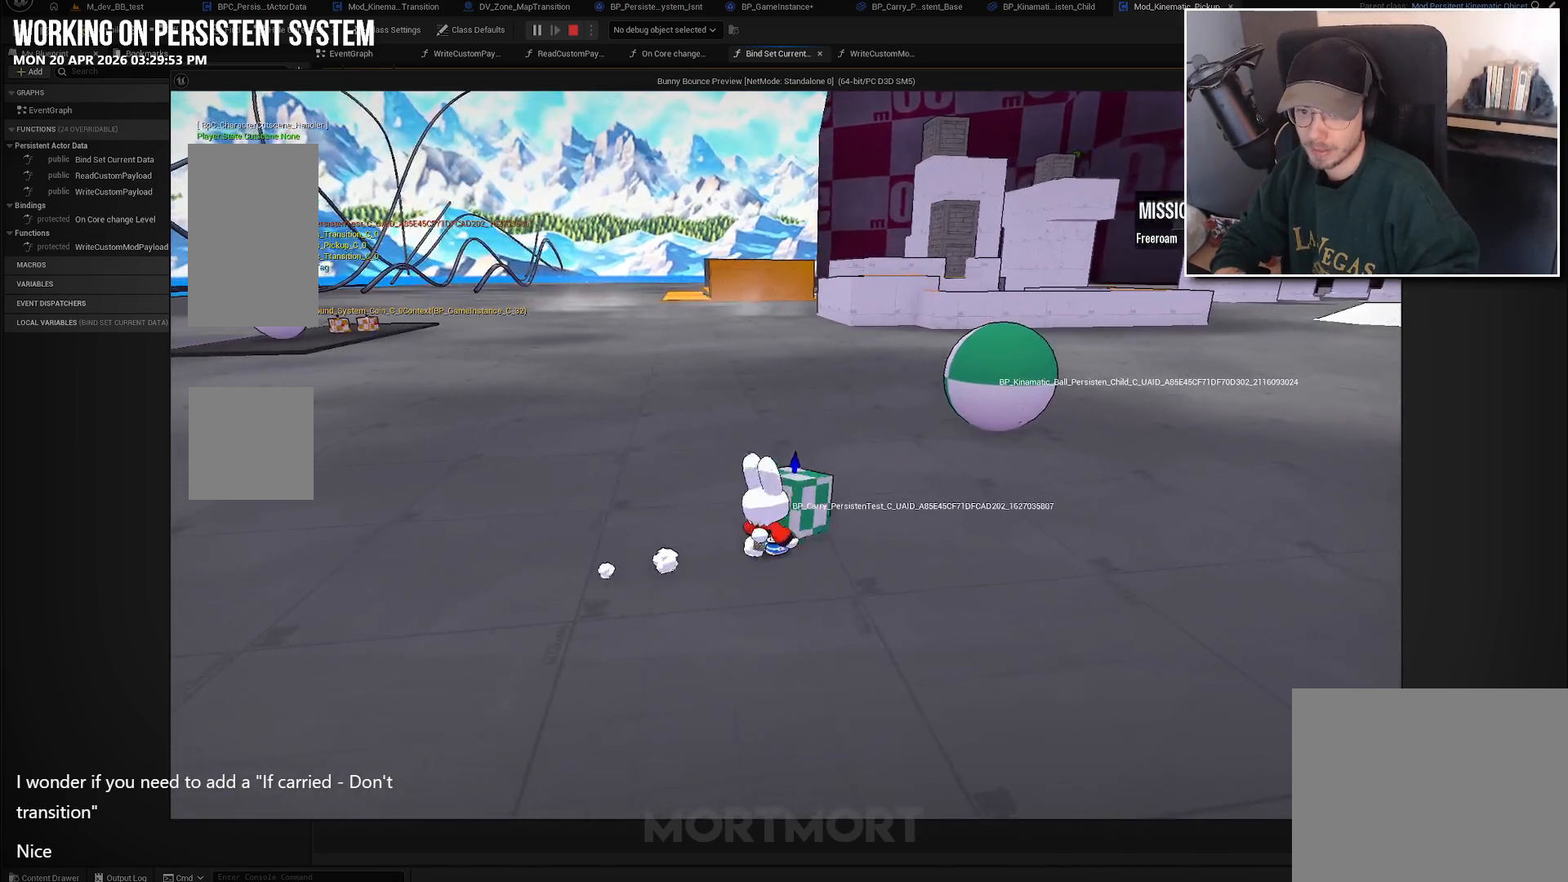
{"buttons": [], "left_stick": "up", "right_stick": "left", "events": [[50, "Y", "up"], [200, "right_stick", "left"], [250, "left_stick", "up"]]}
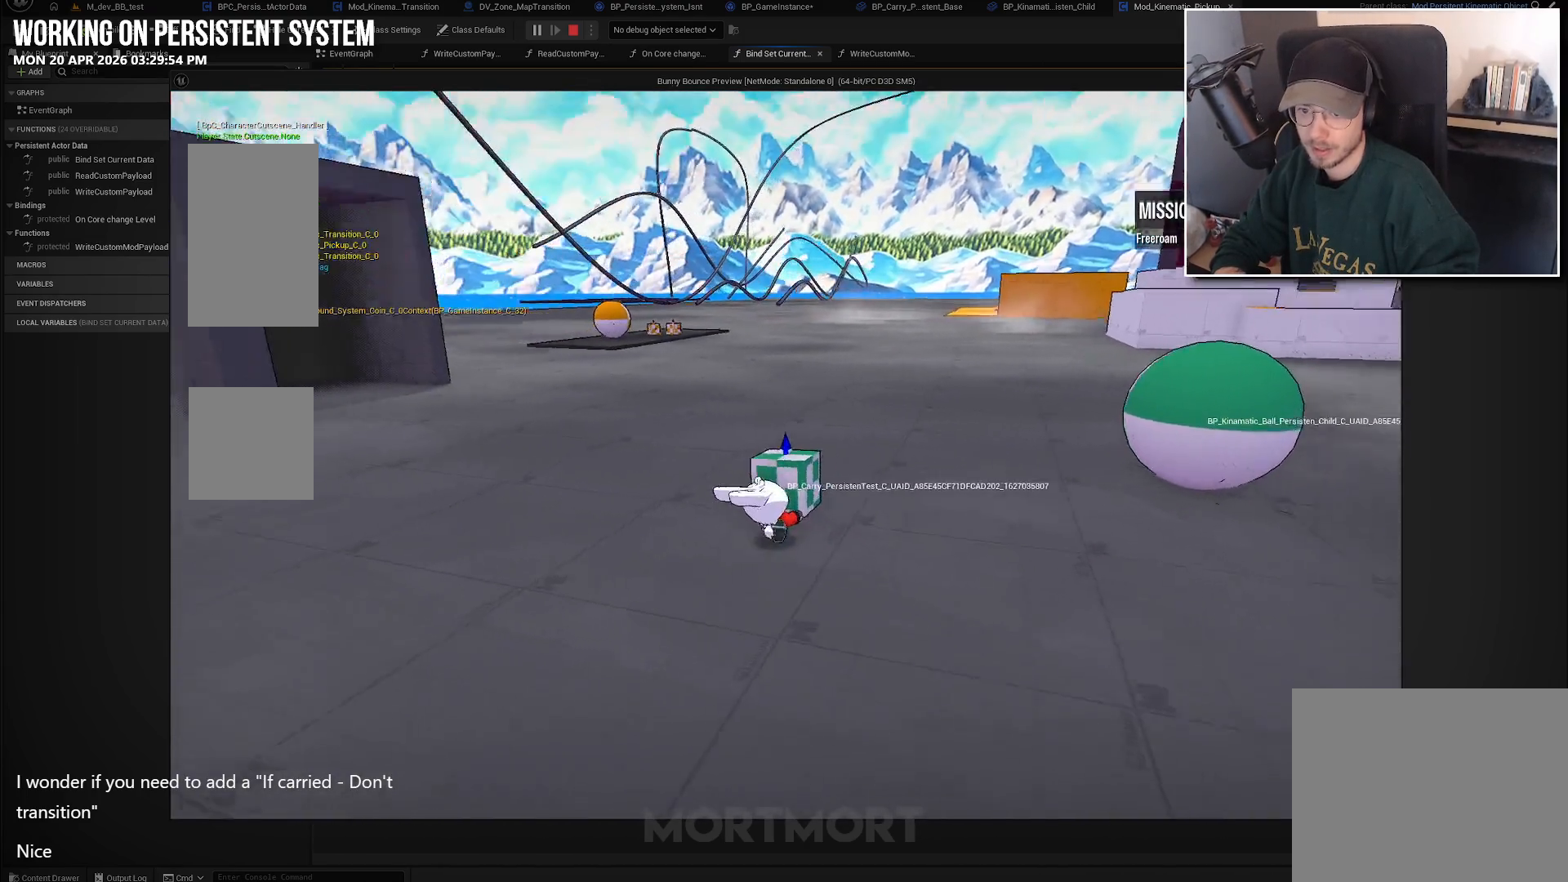
{"buttons": [], "left_stick": "up", "right_stick": "center", "events": [[450, "right_stick", "center"]]}
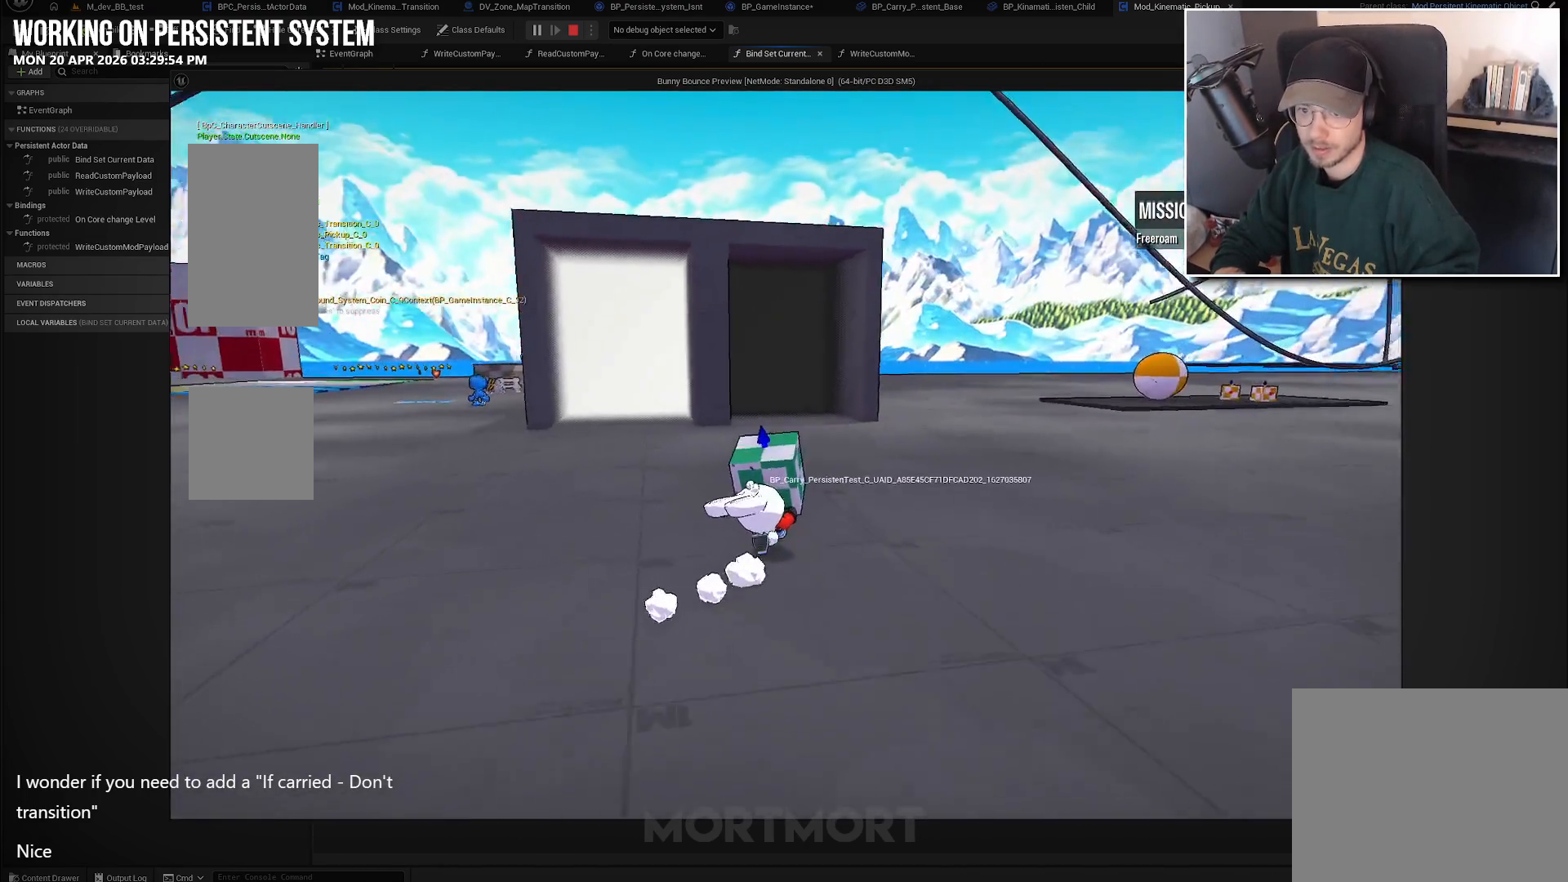
{"buttons": [], "left_stick": "up", "right_stick": "center", "events": [[283, "right_stick", "down"], [367, "right_stick", "center"]]}
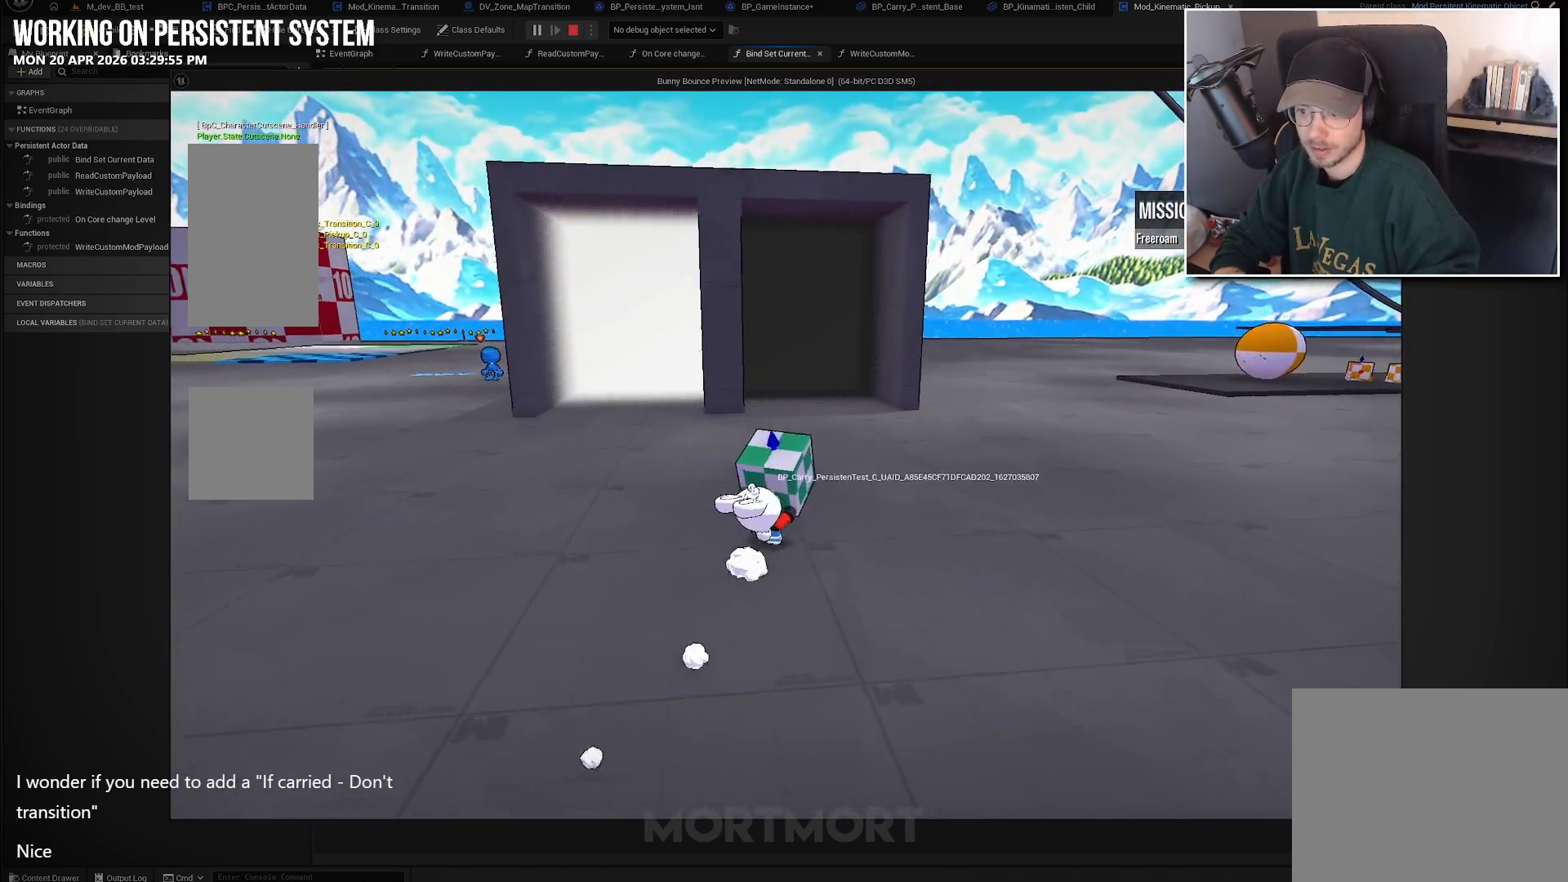
{"buttons": ["X"], "left_stick": "up", "right_stick": "center", "events": [[200, "A", "down"], [317, "A", "up"], [500, "X", "down"]]}
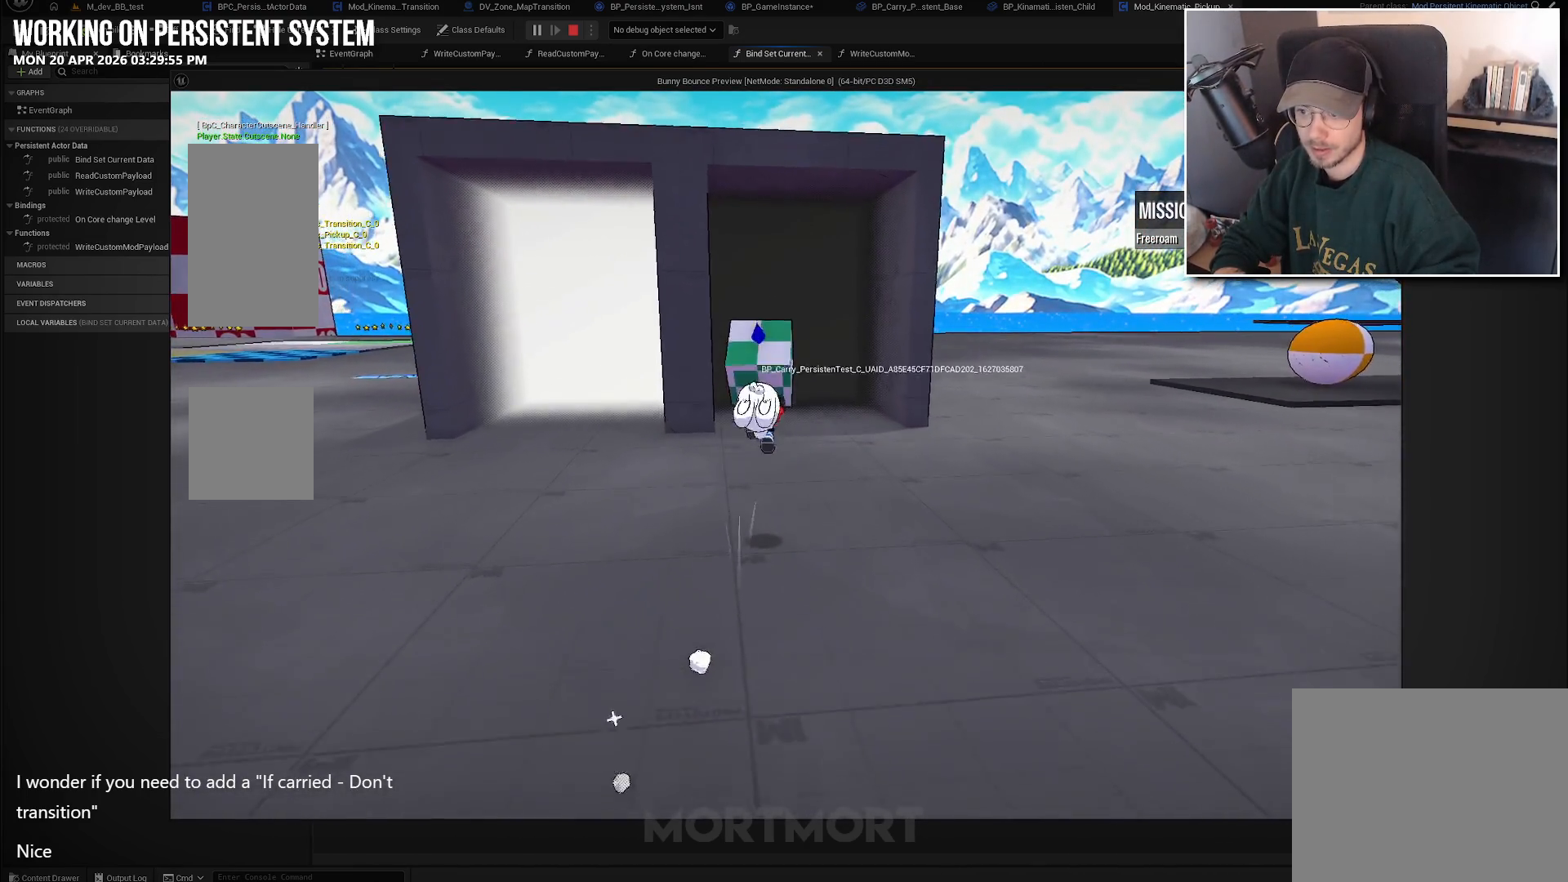
{"buttons": [], "left_stick": "up", "right_stick": "center", "events": [[100, "X", "up"], [233, "left_stick", "center"], [500, "left_stick", "up"]]}
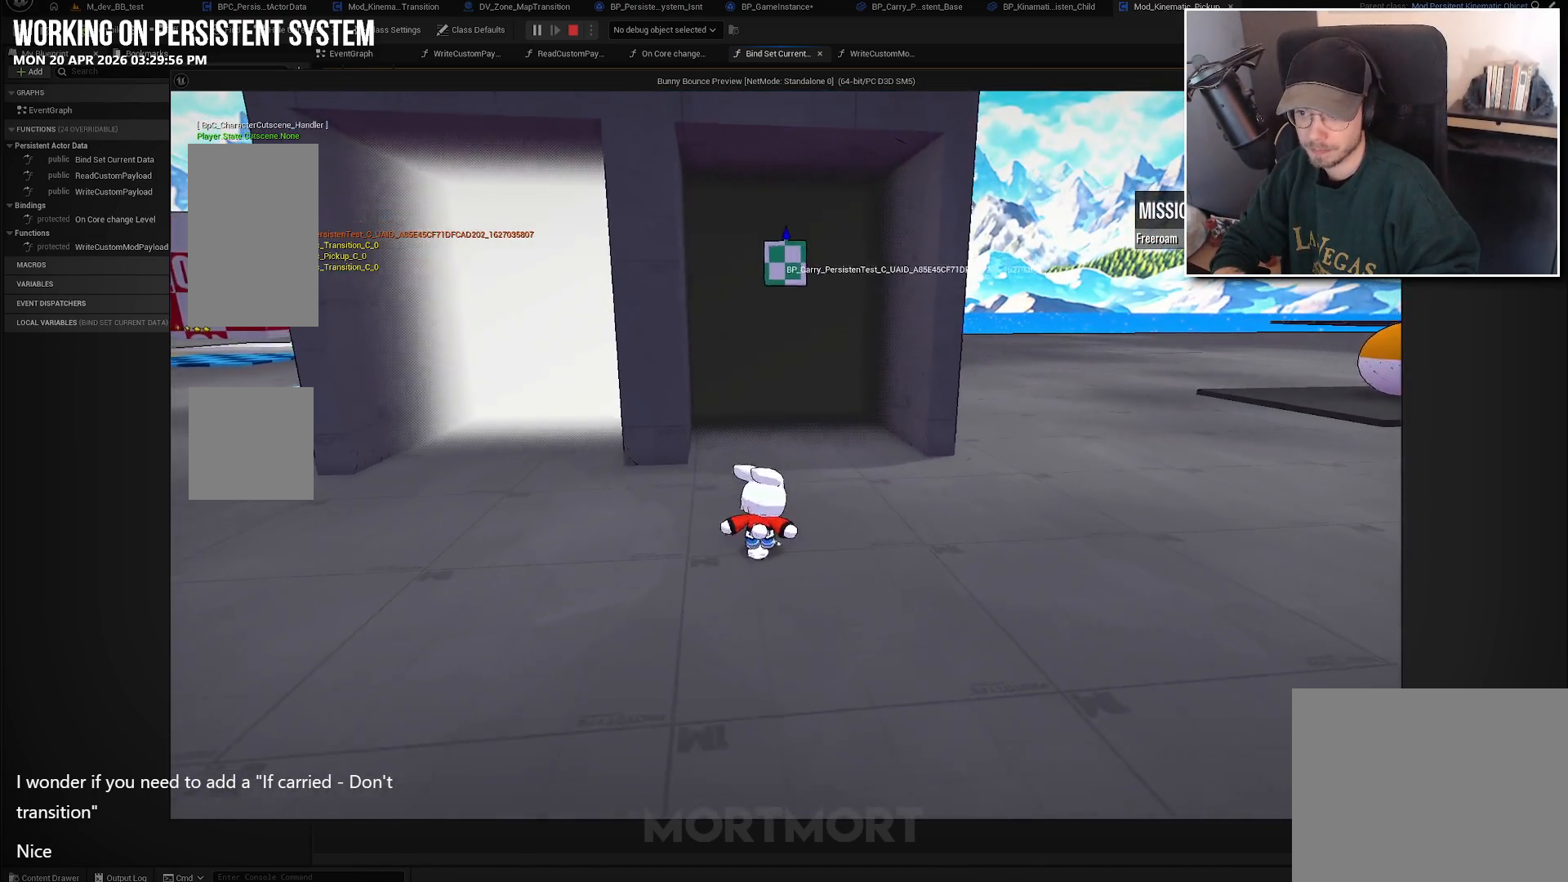
{"buttons": [], "left_stick": "up", "right_stick": "center", "events": []}
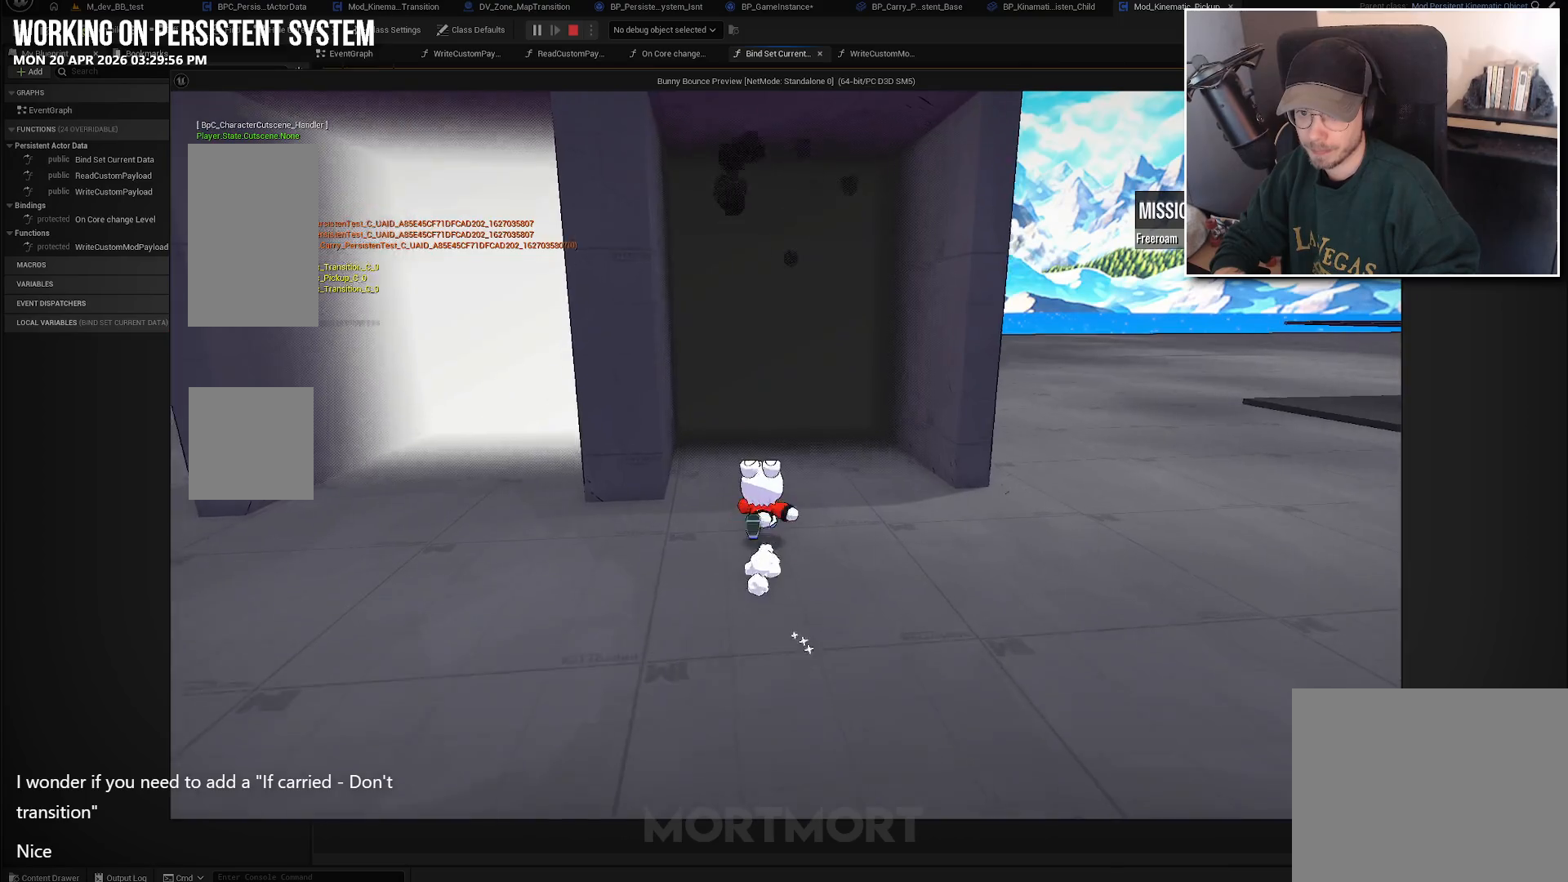
{"buttons": [], "left_stick": "up", "right_stick": "left", "events": [[367, "right_stick", "left"]]}
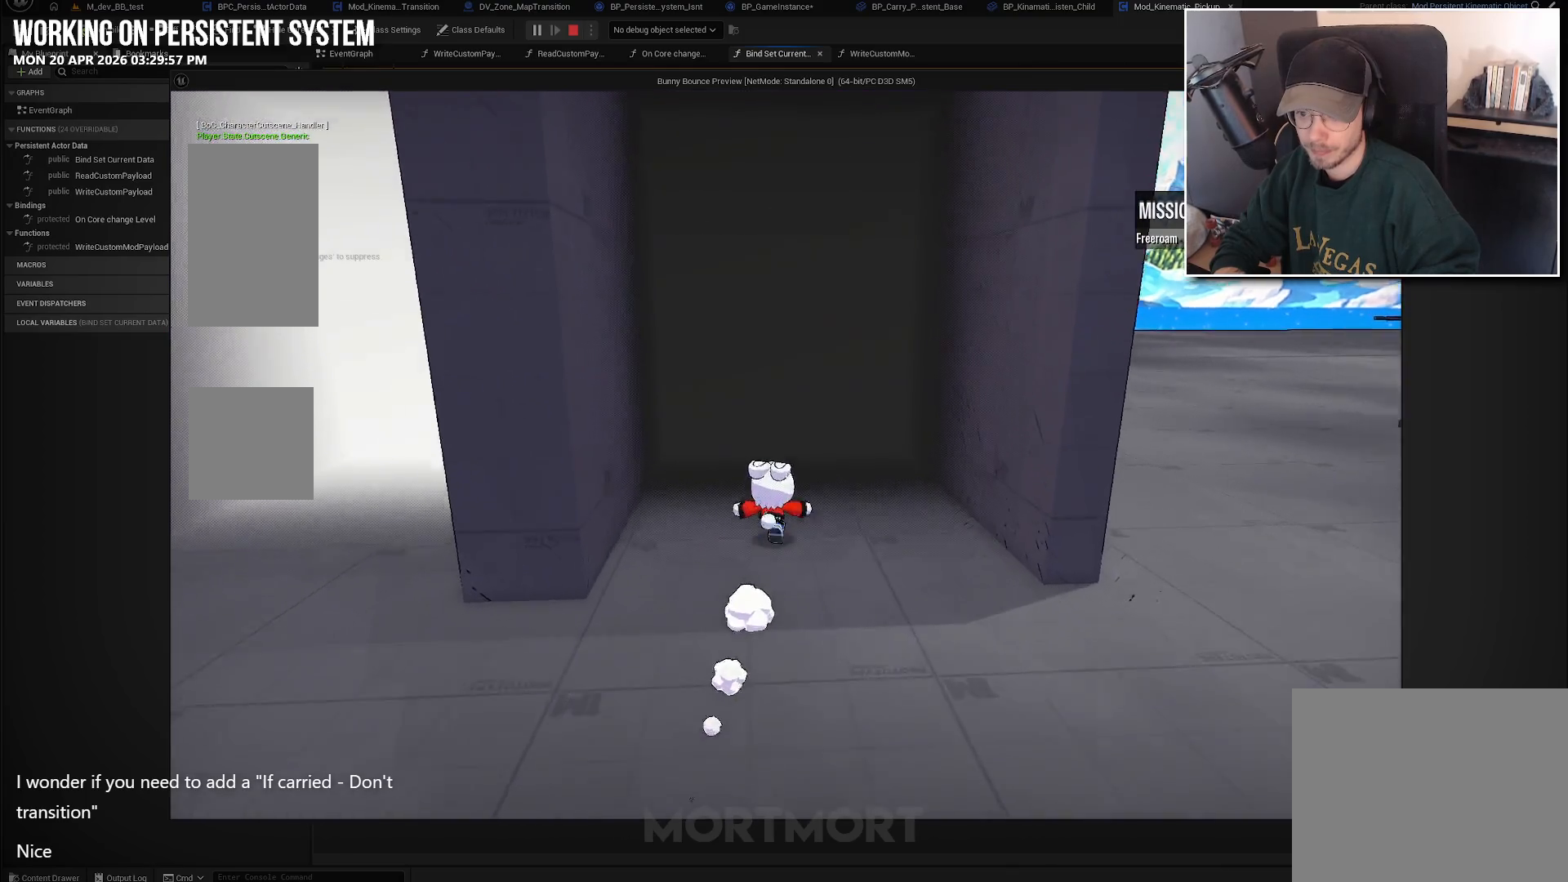
{"buttons": [], "left_stick": "center", "right_stick": "center", "events": [[33, "right_stick", "center"], [233, "left_stick", "center"]]}
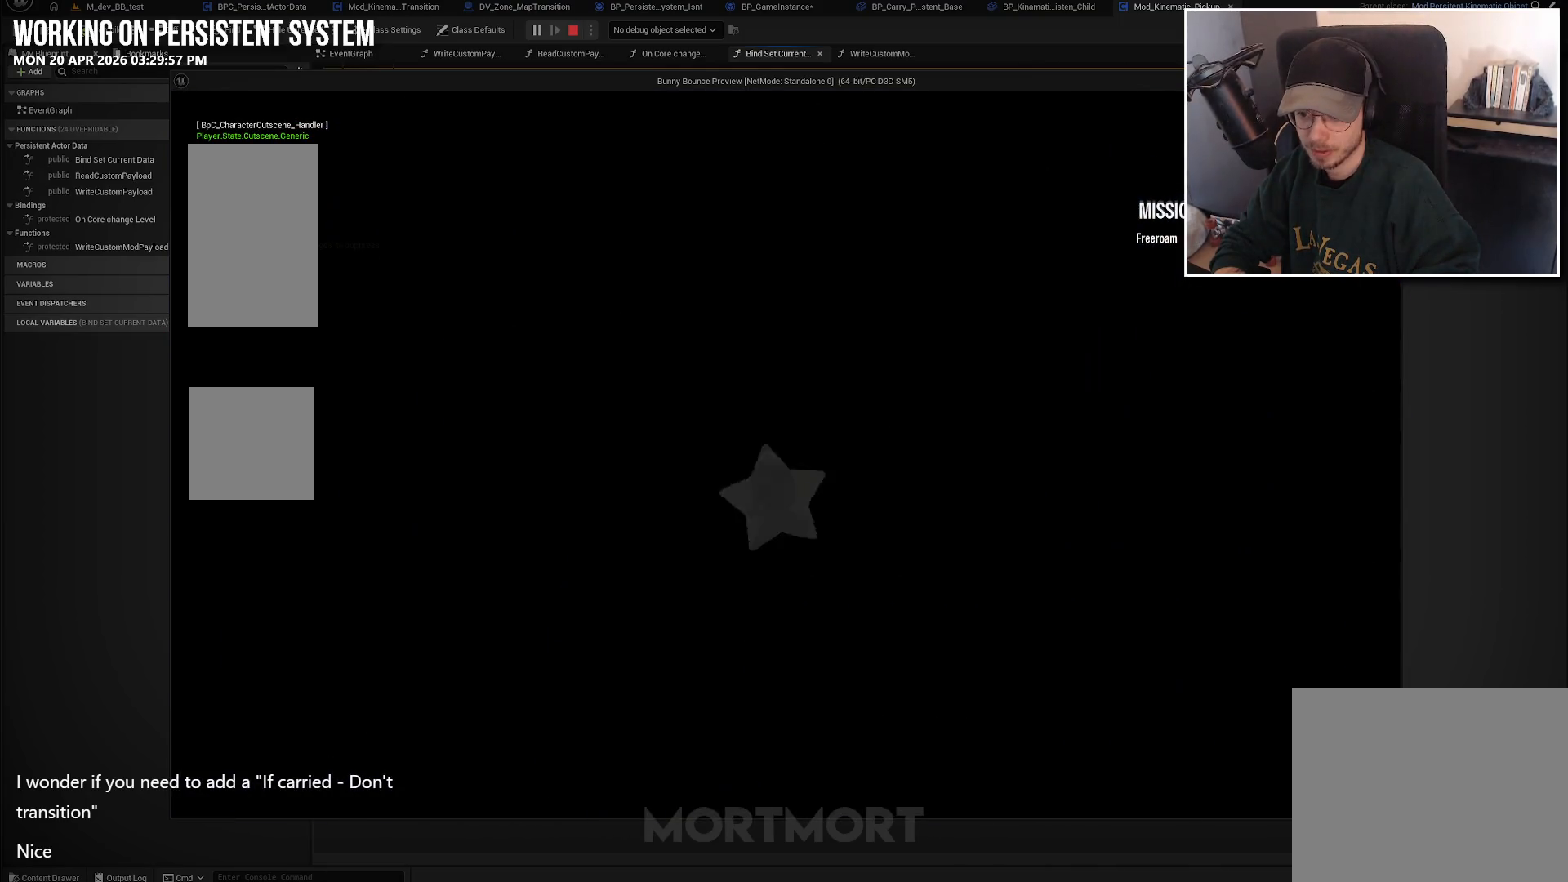
{"buttons": [], "left_stick": "center", "right_stick": "center", "events": []}
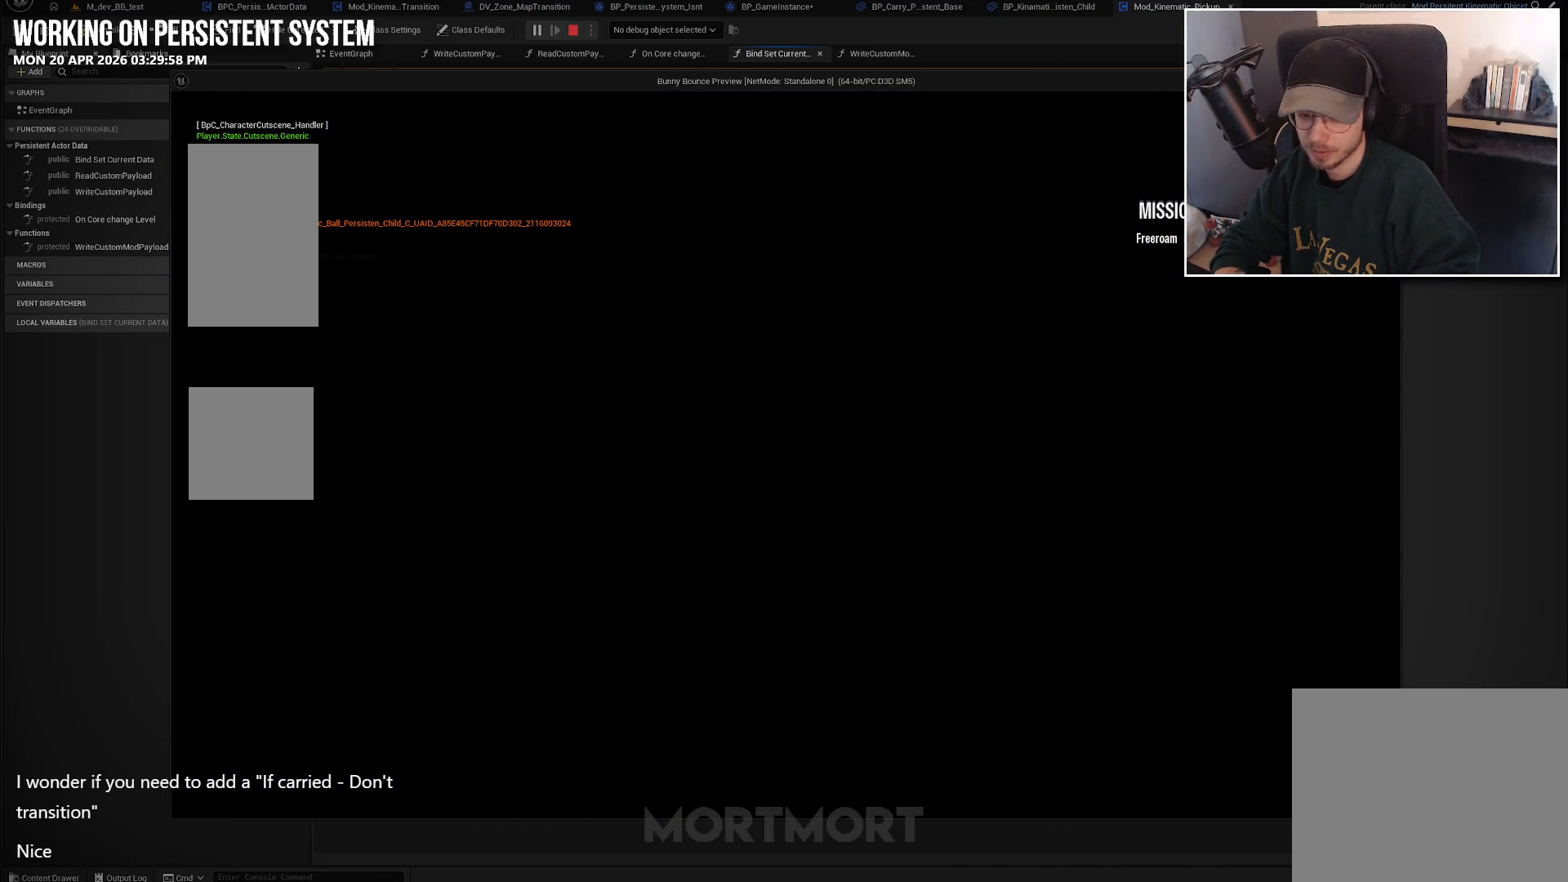
{"buttons": [], "left_stick": "center", "right_stick": "center", "events": []}
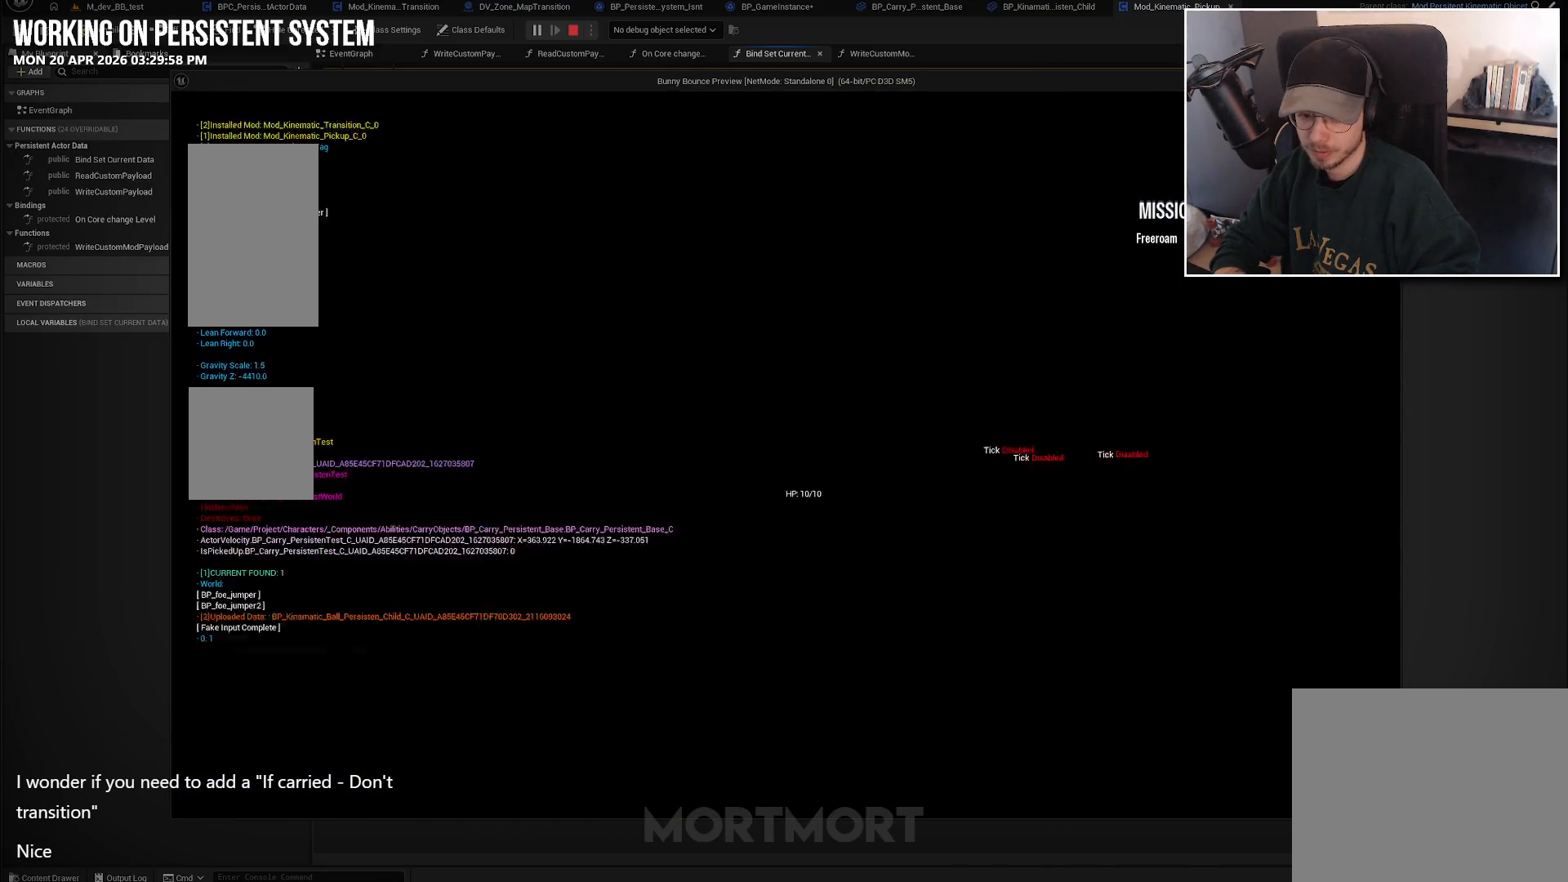
{"buttons": [], "left_stick": "center", "right_stick": "center", "events": []}
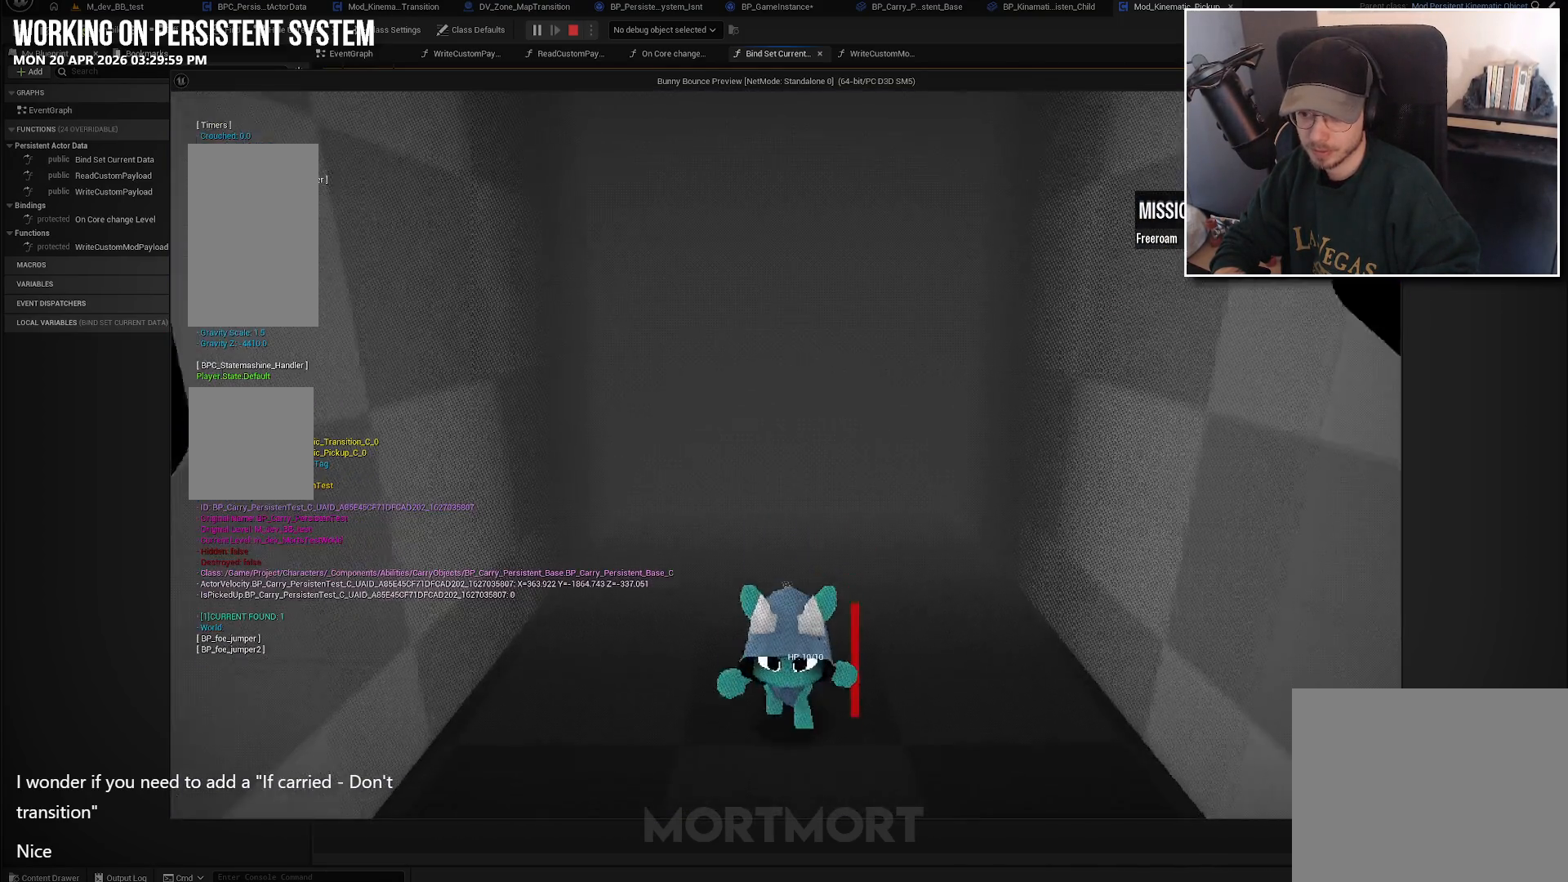
{"buttons": [], "left_stick": "down", "right_stick": "left", "events": [[17, "right_stick", "left"], [67, "left_stick", "down"]]}
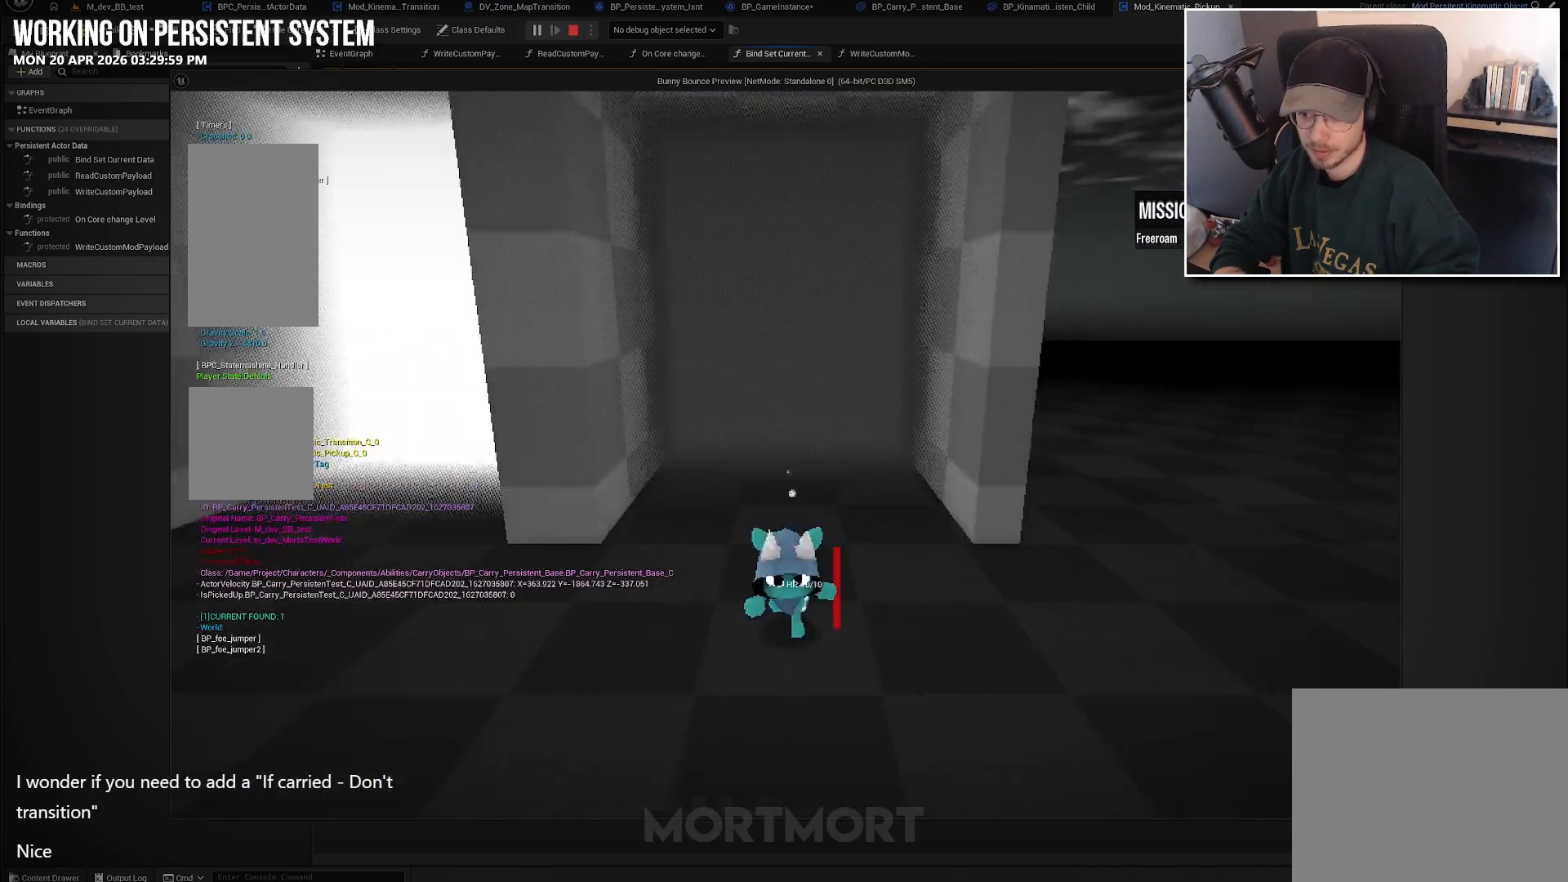
{"buttons": [], "left_stick": "down-left", "right_stick": "left", "events": [[50, "left_stick", "down-left"]]}
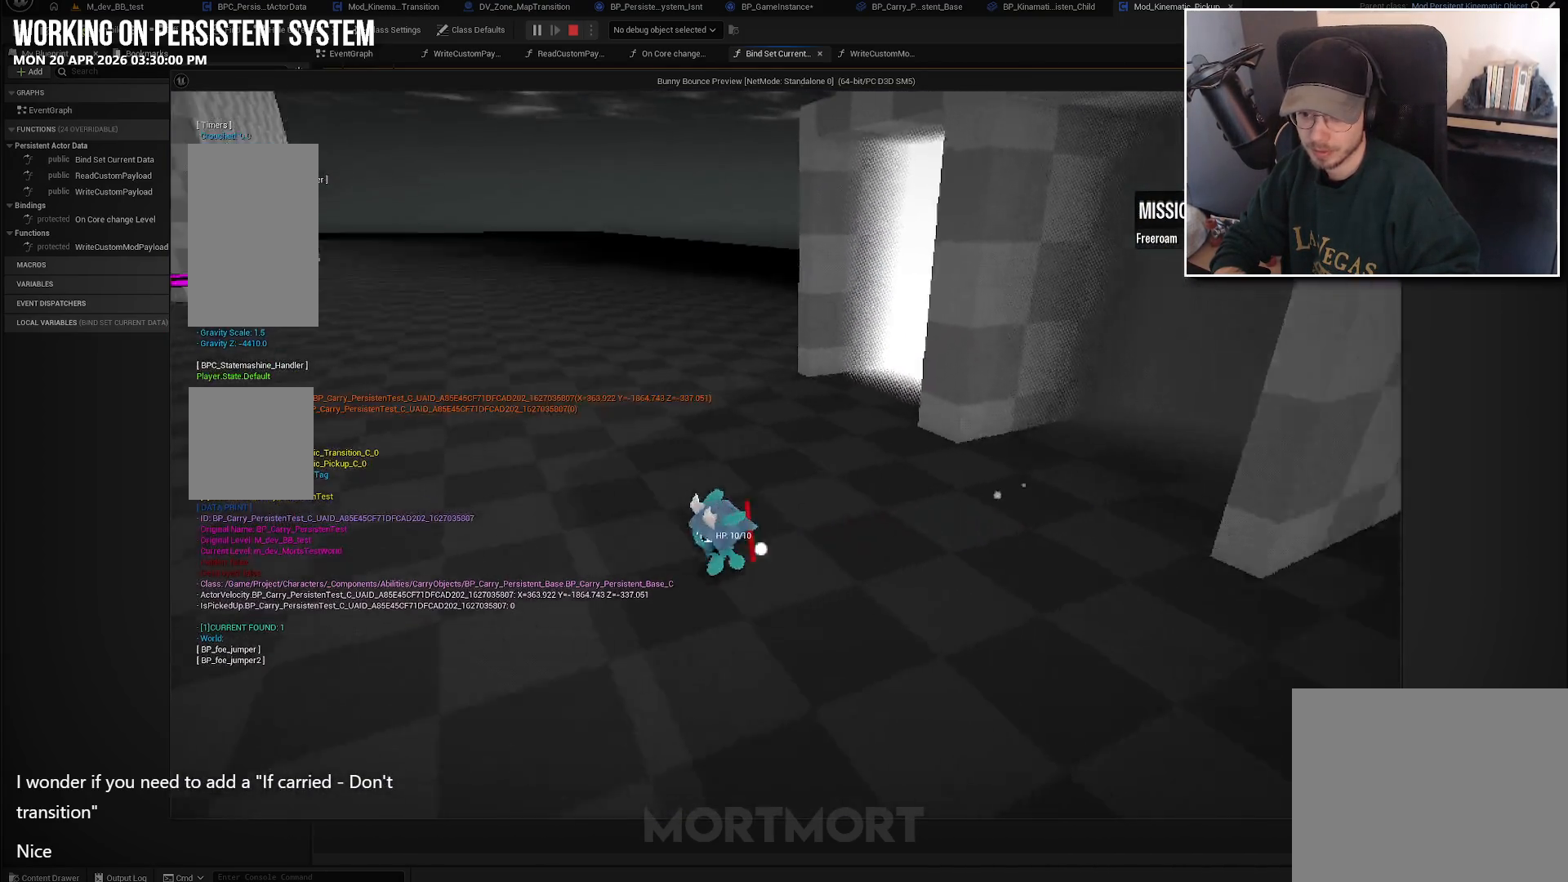
{"buttons": [], "left_stick": "up-left", "right_stick": "center", "events": [[17, "left_stick", "left"], [200, "left_stick", "up-left"], [483, "right_stick", "center"]]}
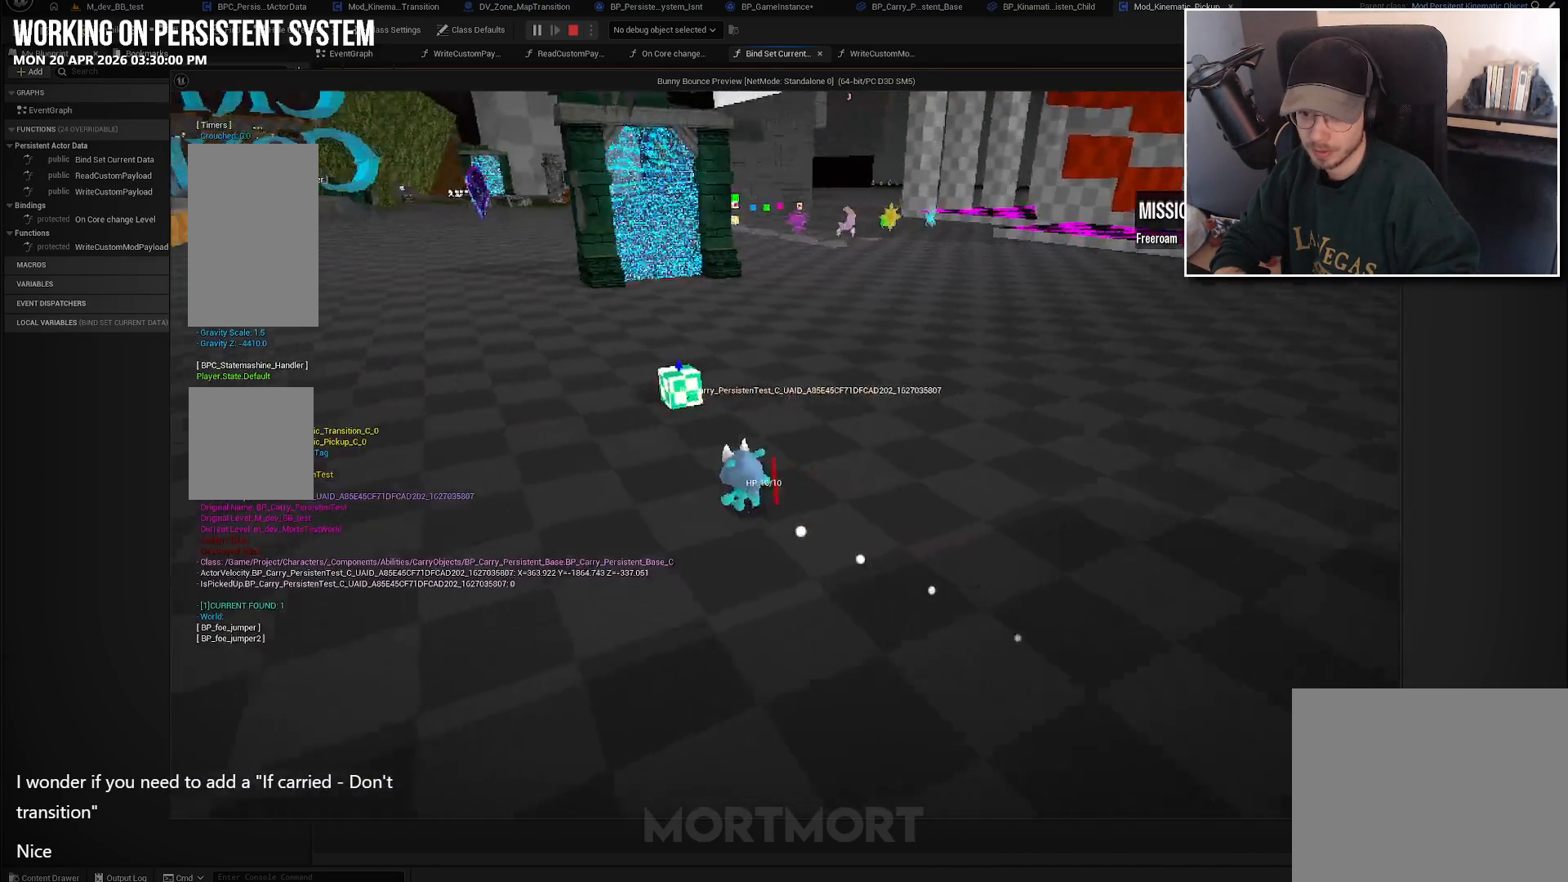
{"buttons": [], "left_stick": "up", "right_stick": "center", "events": [[83, "left_stick", "up"], [150, "right_stick", "right"], [383, "right_stick", "center"]]}
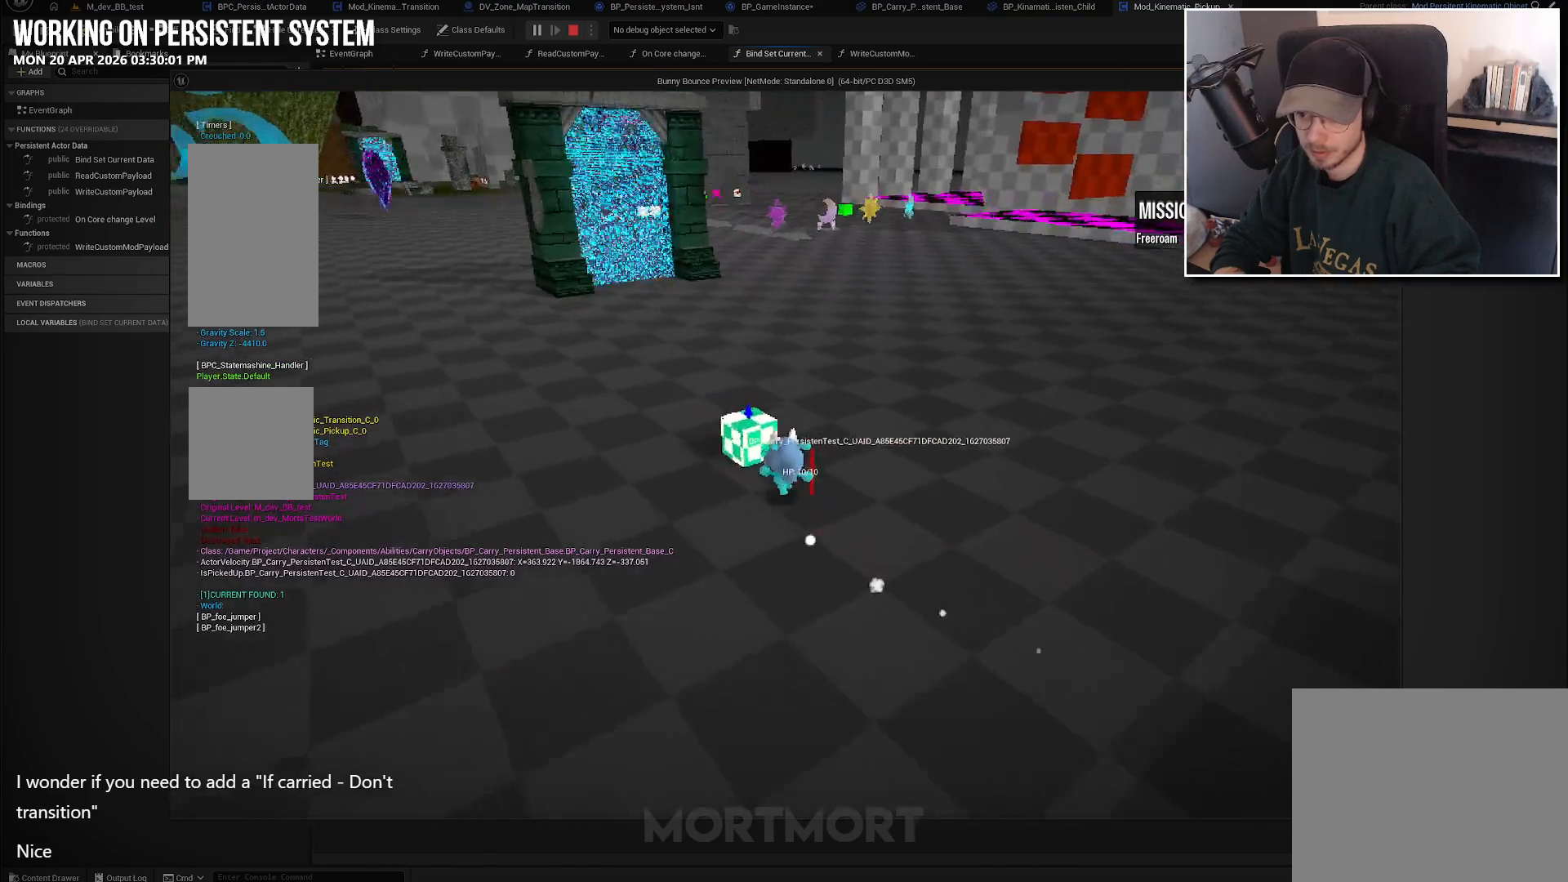
{"buttons": [], "left_stick": "right", "right_stick": "right", "events": [[67, "left_stick", "up-left"], [183, "Y", "down"], [283, "Y", "up"], [283, "left_stick", "right"], [450, "right_stick", "right"]]}
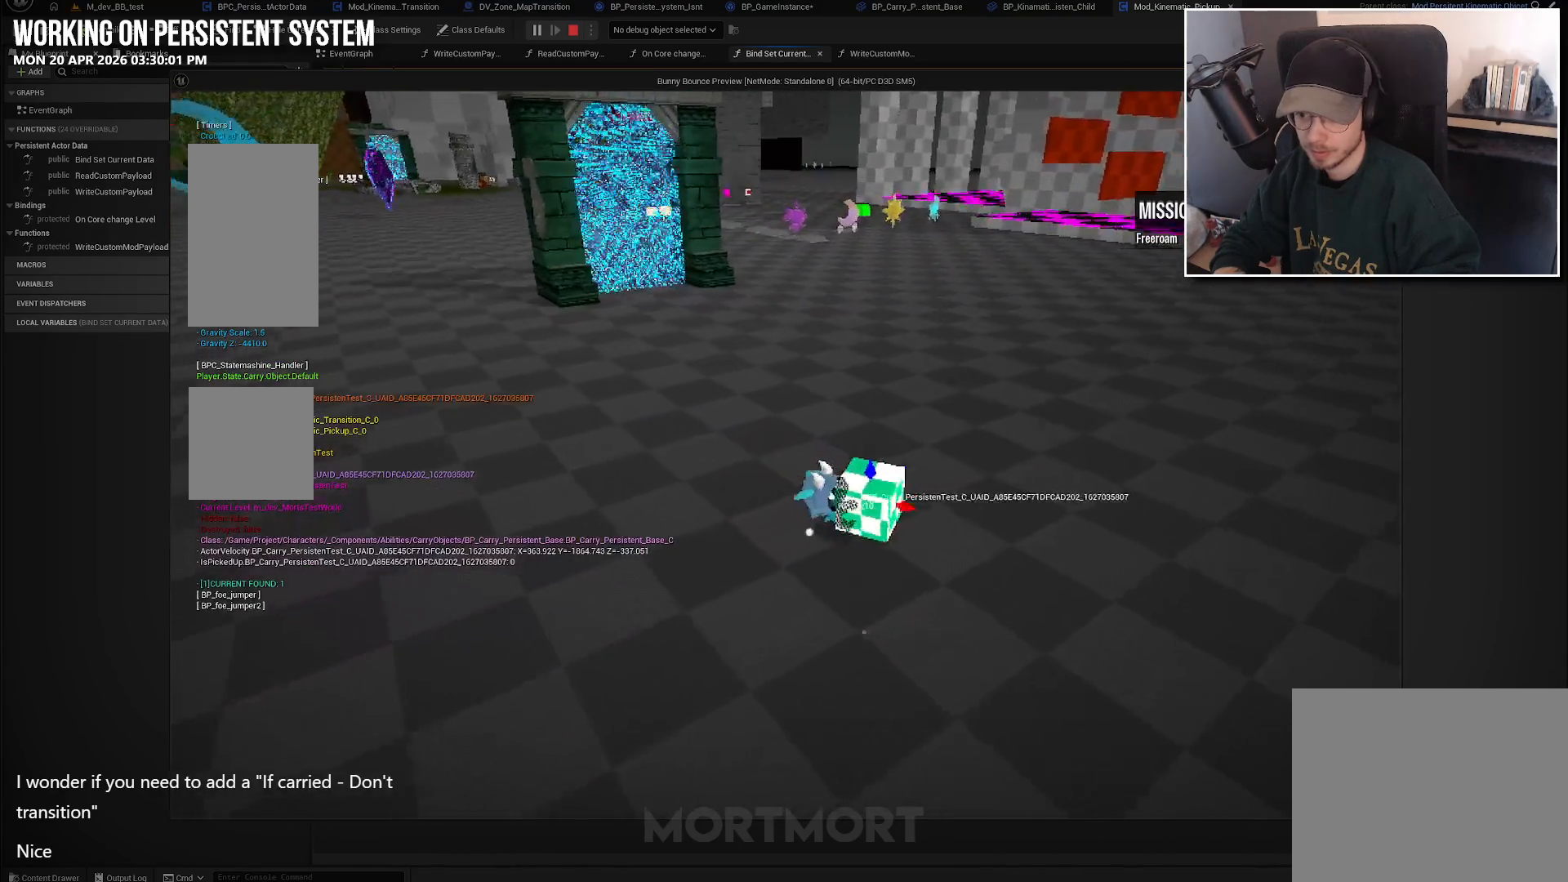
{"buttons": [], "left_stick": "right", "right_stick": "right", "events": []}
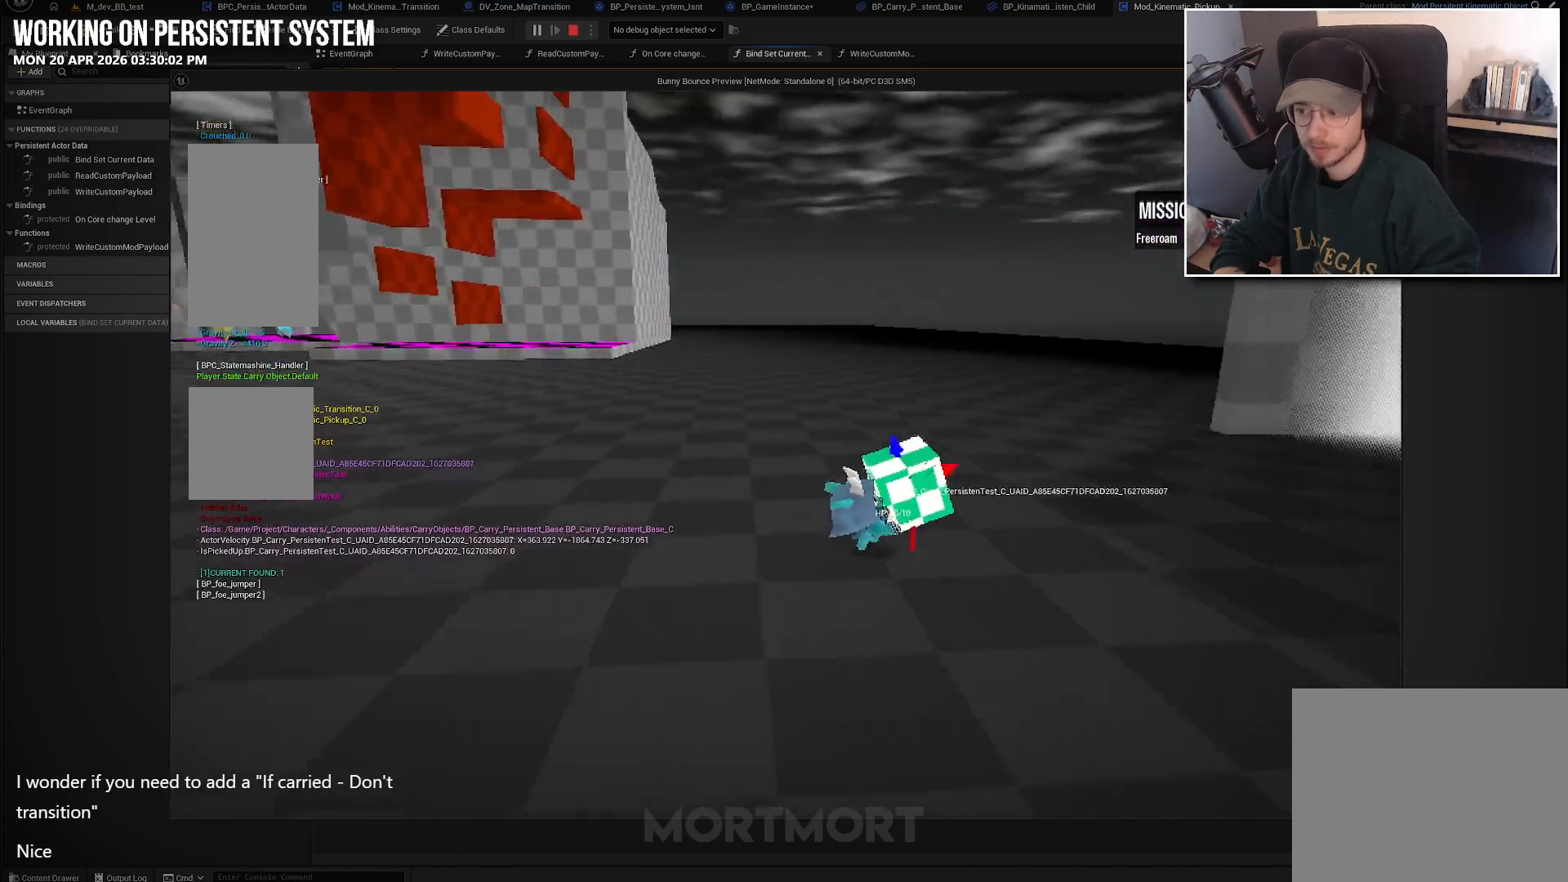
{"buttons": [], "left_stick": "up-right", "right_stick": "center", "events": [[283, "right_stick", "center"], [400, "left_stick", "up-right"]]}
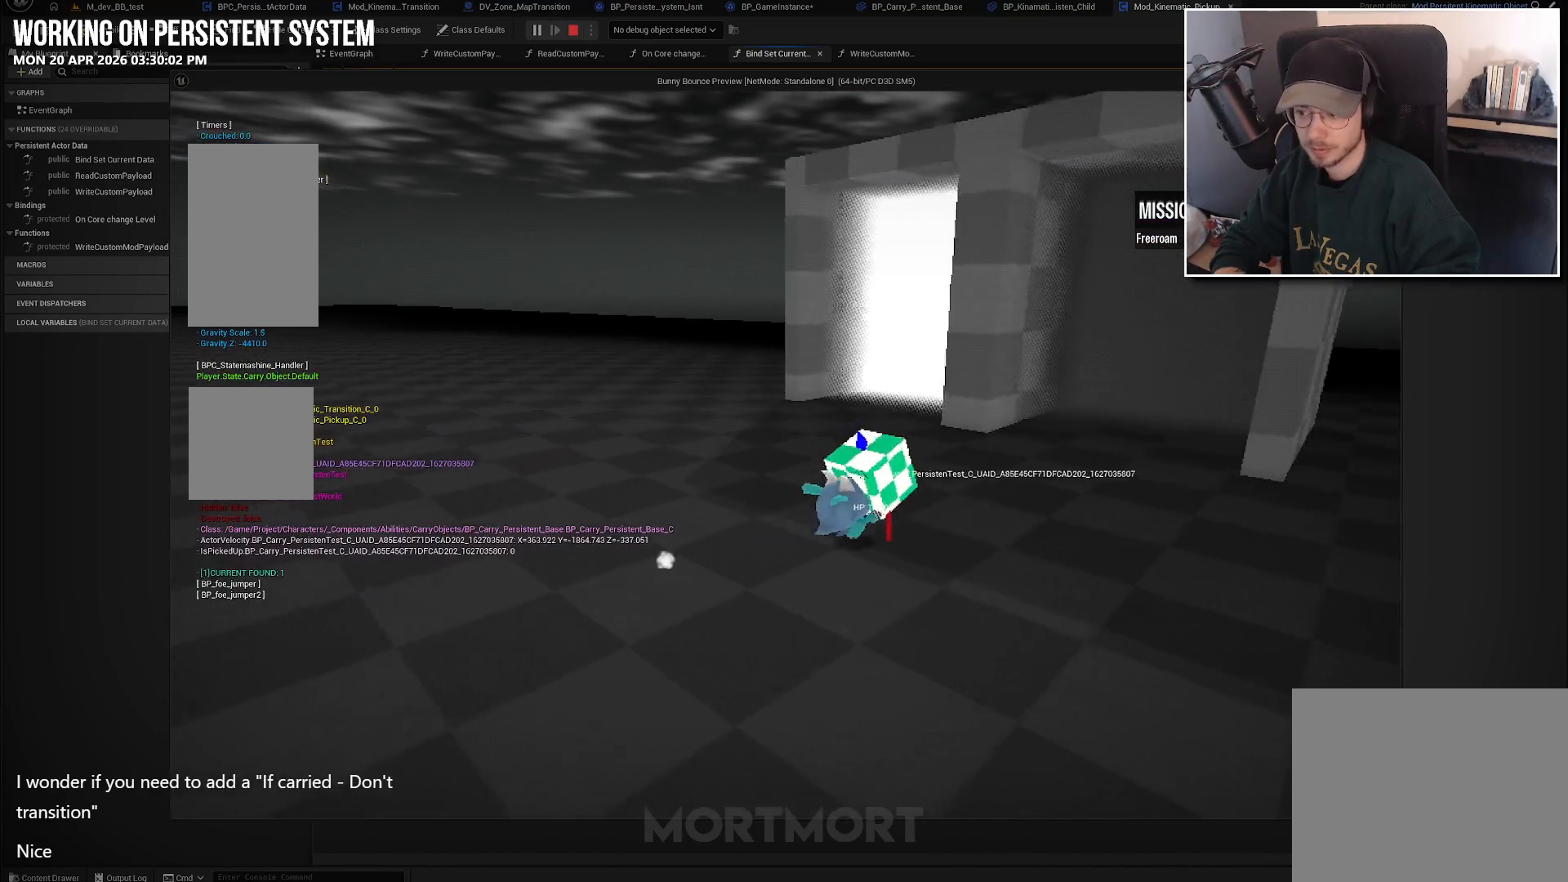
{"buttons": [], "left_stick": "up-right", "right_stick": "center", "events": []}
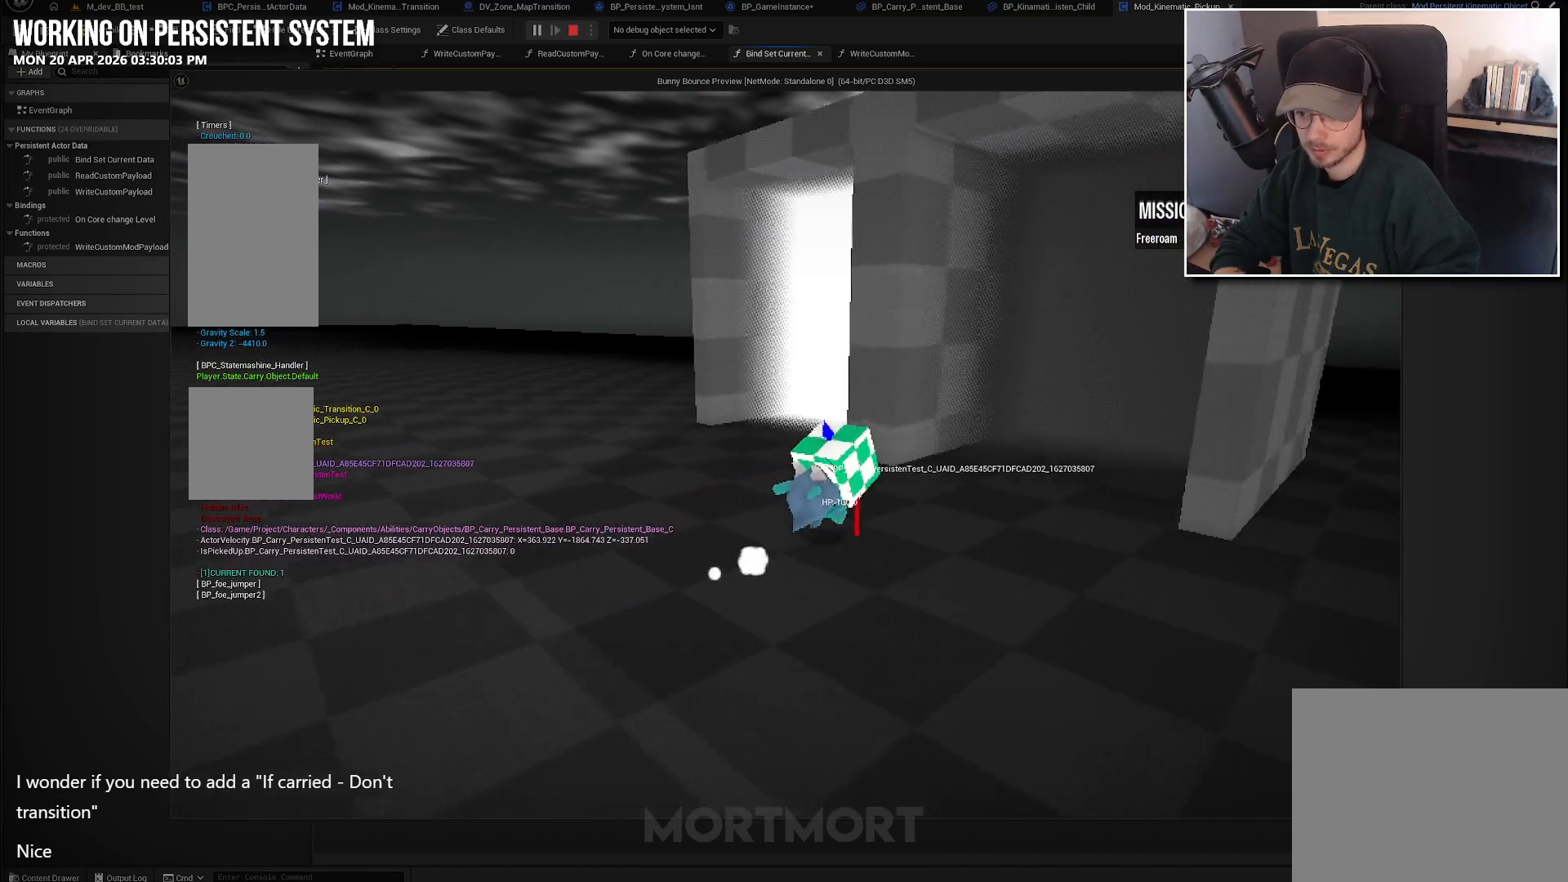
{"buttons": [], "left_stick": "up-right", "right_stick": "center", "events": []}
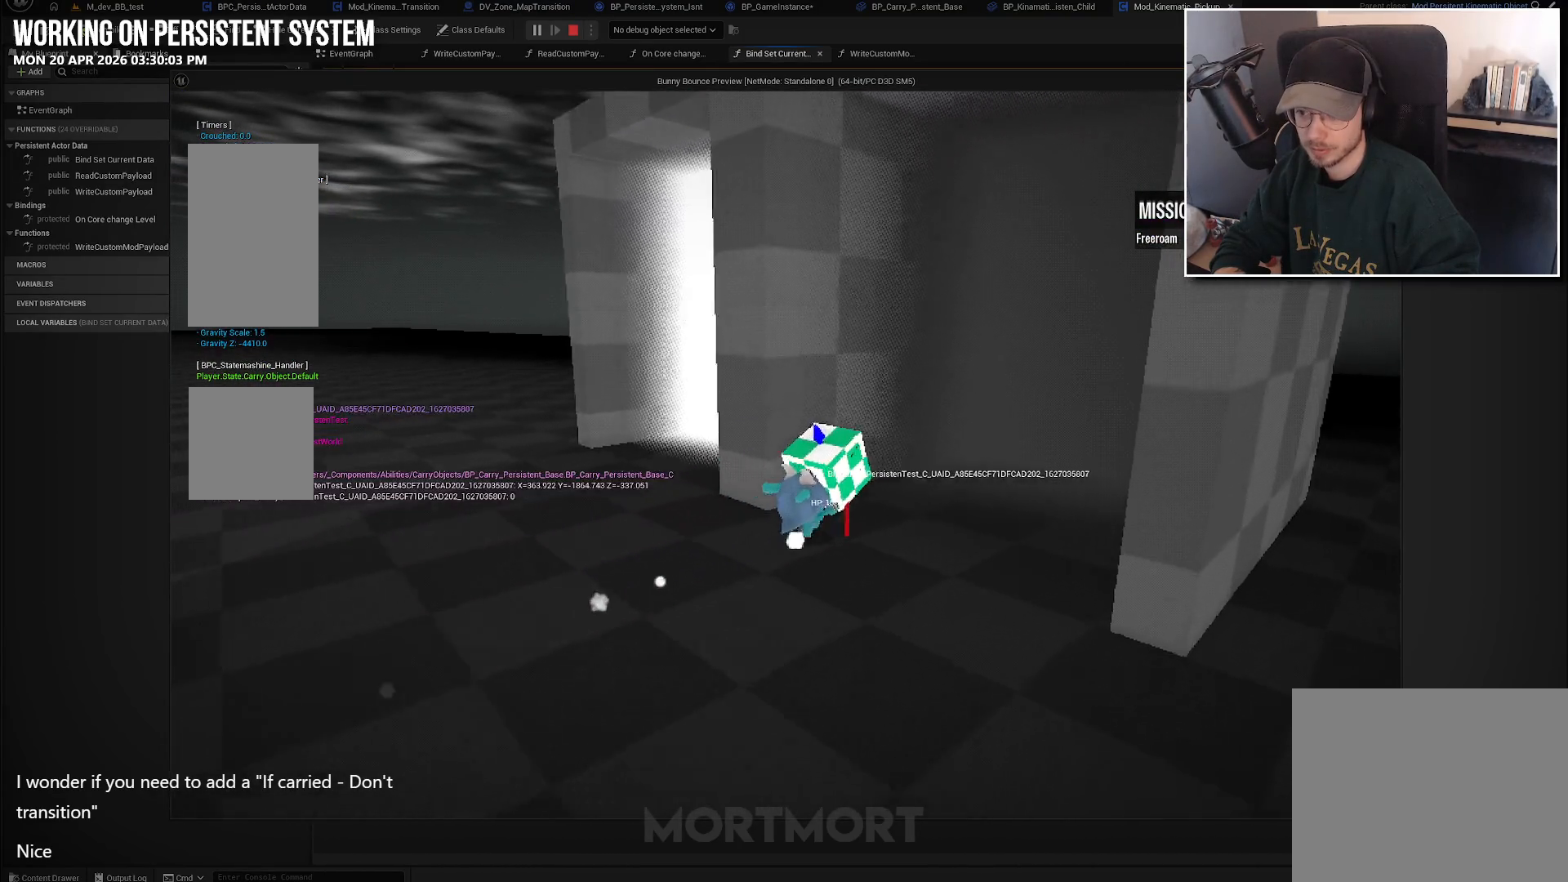
{"buttons": [], "left_stick": "center", "right_stick": "center", "events": [[483, "left_stick", "center"]]}
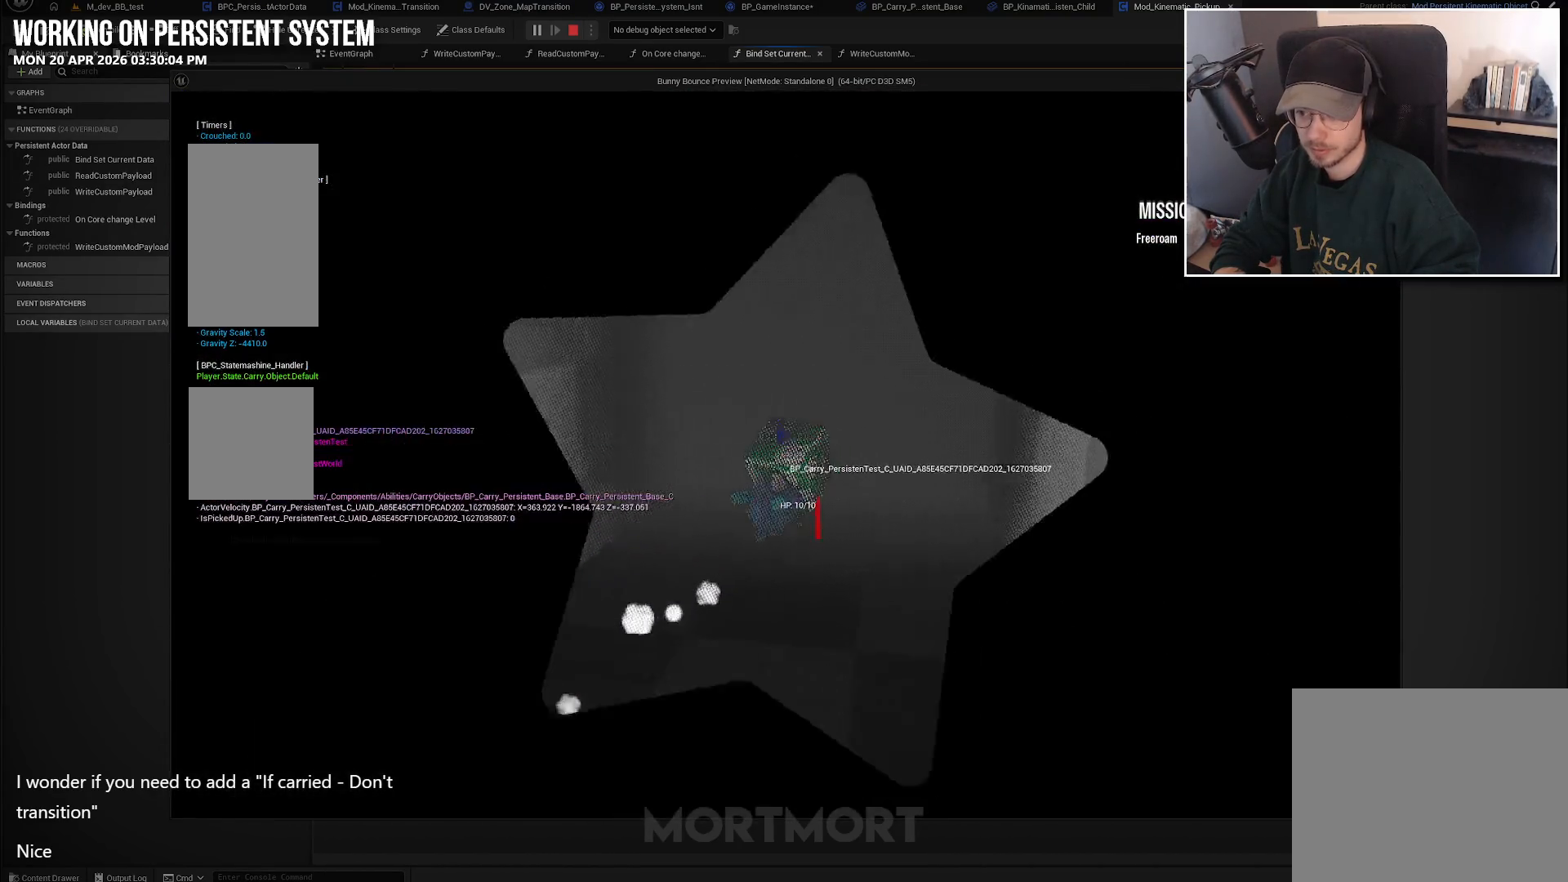
{"buttons": [], "left_stick": "center", "right_stick": "center", "events": []}